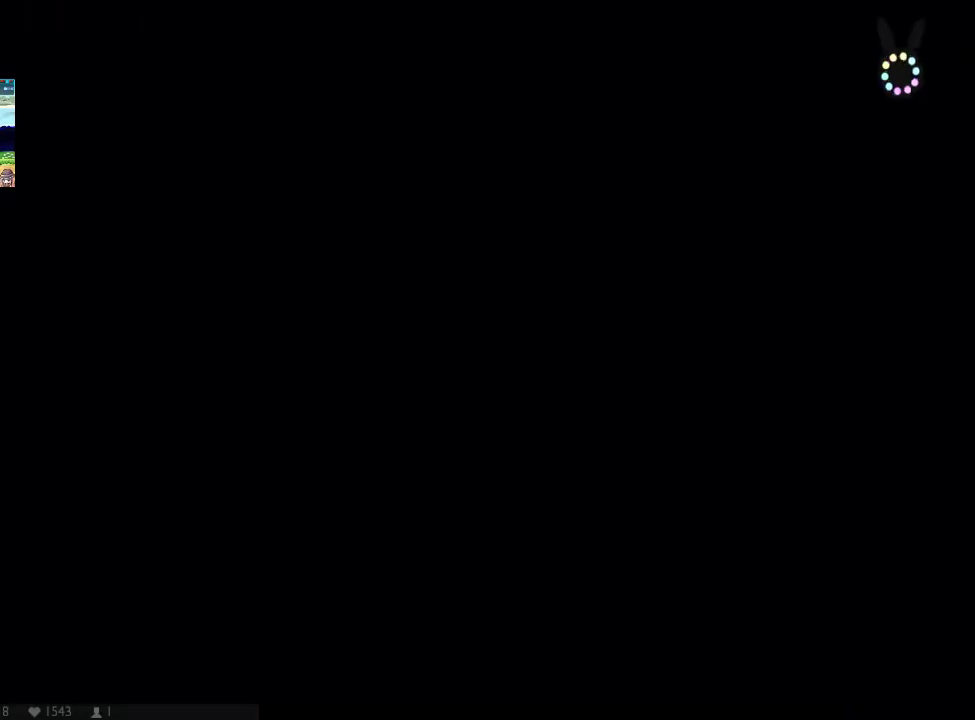
Gameplay with a controller (Xbox layout); each line is a JSON object with the inputs held at the frame after it. "button_events" lists button changes between this image and that frame as [ms after this image, input, new state], when the widget could be followed in between (sticks are given only as held states). Not read: B DPAD_UP HOME L3 R3 SELECT START.
{"buttons": ["X", "DPAD_LEFT"], "left_stick": "center", "right_stick": "center", "button_events": [[117, "DPAD_DOWN", "down"], [117, "Y", "down"], [167, "X", "up"], [250, "DPAD_LEFT", "up"], [250, "X", "down"], [250, "Y", "up"], [367, "DPAD_DOWN", "up"], [383, "DPAD_LEFT", "down"]]}
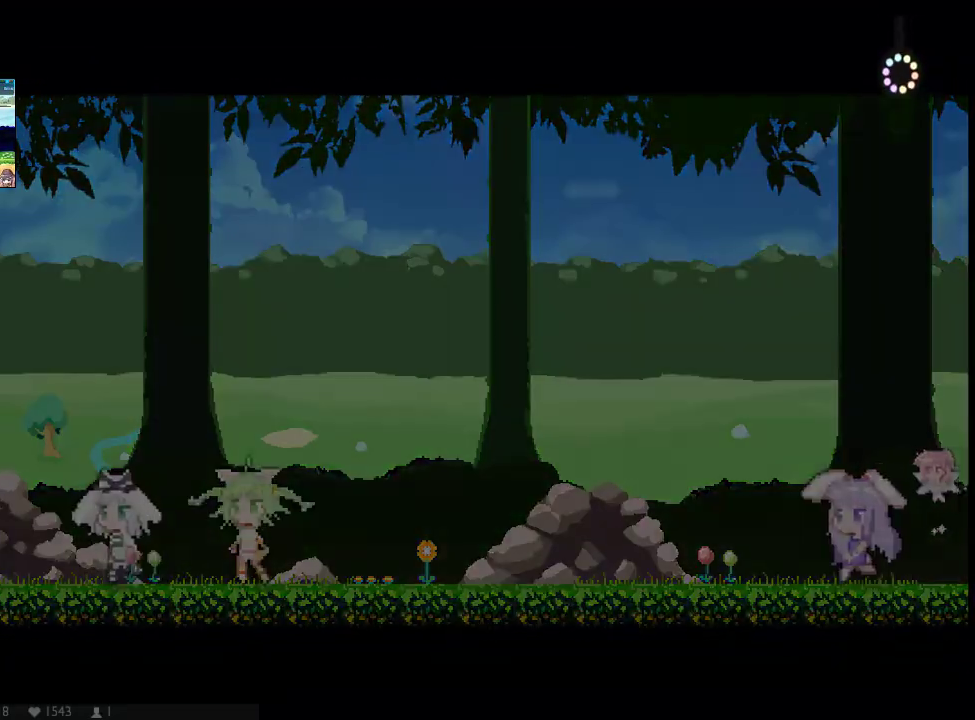
{"buttons": ["DPAD_LEFT"], "left_stick": "center", "right_stick": "center", "button_events": [[17, "X", "up"], [83, "X", "down"], [167, "X", "up"], [233, "X", "down"], [333, "X", "up"], [400, "X", "down"], [467, "X", "up"]]}
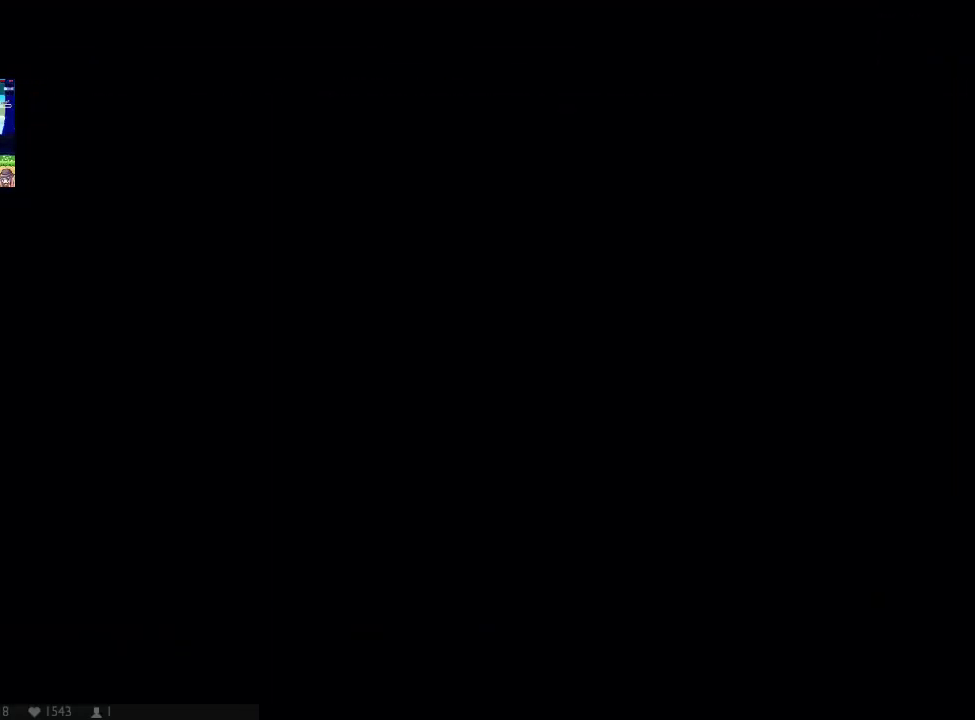
{"buttons": ["X", "DPAD_LEFT"], "left_stick": "center", "right_stick": "center", "button_events": [[50, "X", "down"], [117, "X", "up"], [183, "X", "down"], [250, "X", "up"], [317, "X", "down"], [417, "X", "up"], [467, "X", "down"]]}
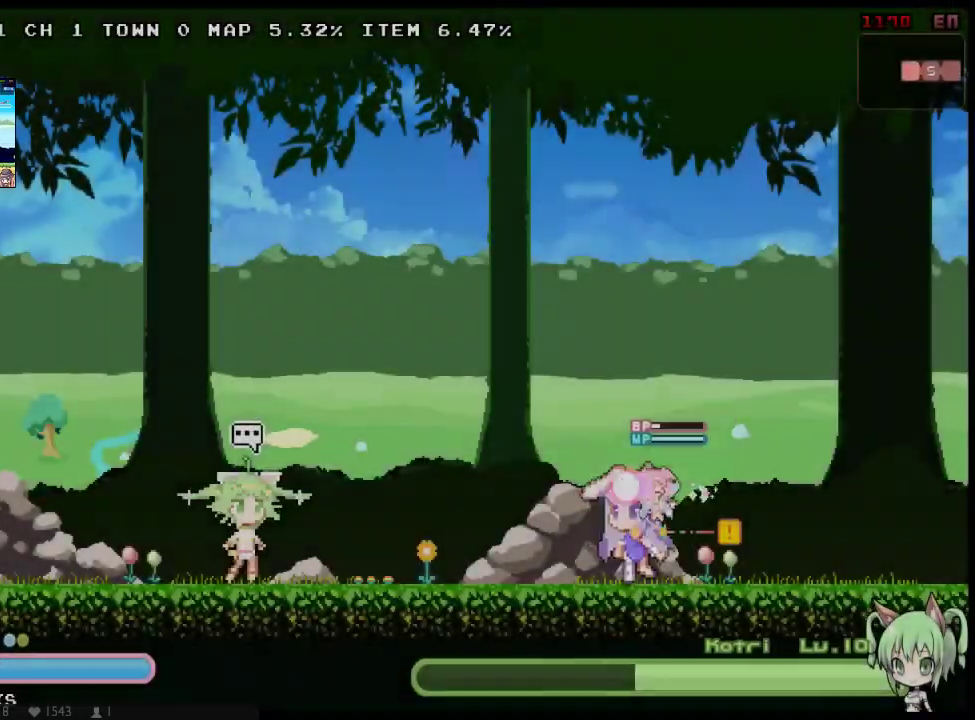
{"buttons": ["X", "Y", "DPAD_DOWN", "DPAD_LEFT"], "left_stick": "center", "right_stick": "center", "button_events": [[17, "DPAD_DOWN", "down"], [33, "X", "up"], [33, "Y", "down"], [100, "X", "down"], [200, "X", "up"], [450, "X", "down"]]}
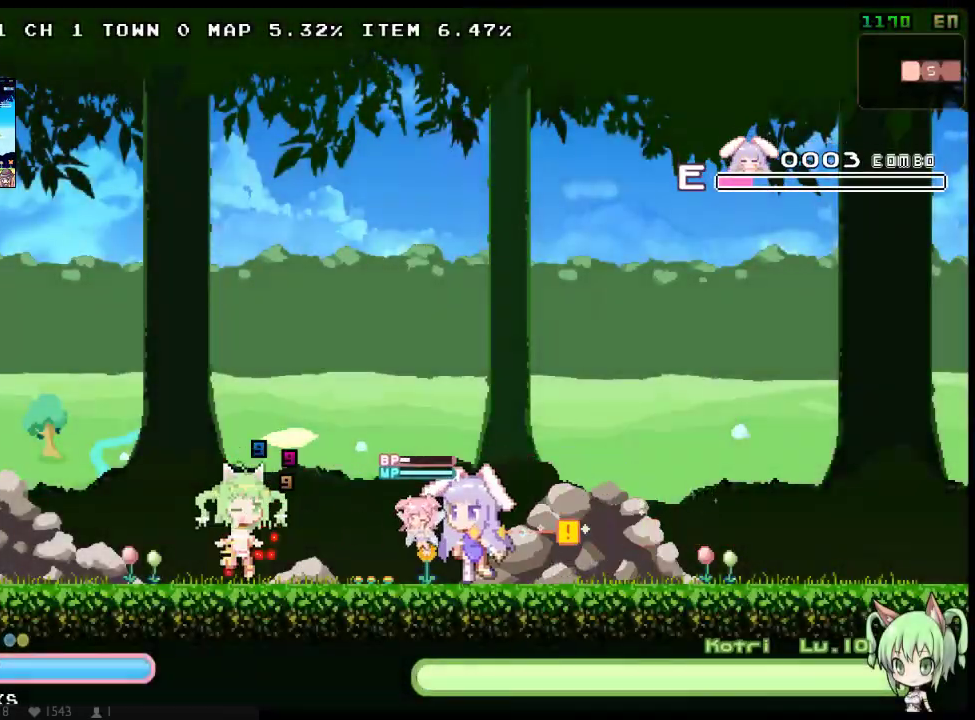
{"buttons": ["Y", "DPAD_DOWN", "DPAD_RIGHT"], "left_stick": "center", "right_stick": "center", "button_events": [[83, "X", "up"], [250, "DPAD_LEFT", "up"], [367, "DPAD_RIGHT", "down"]]}